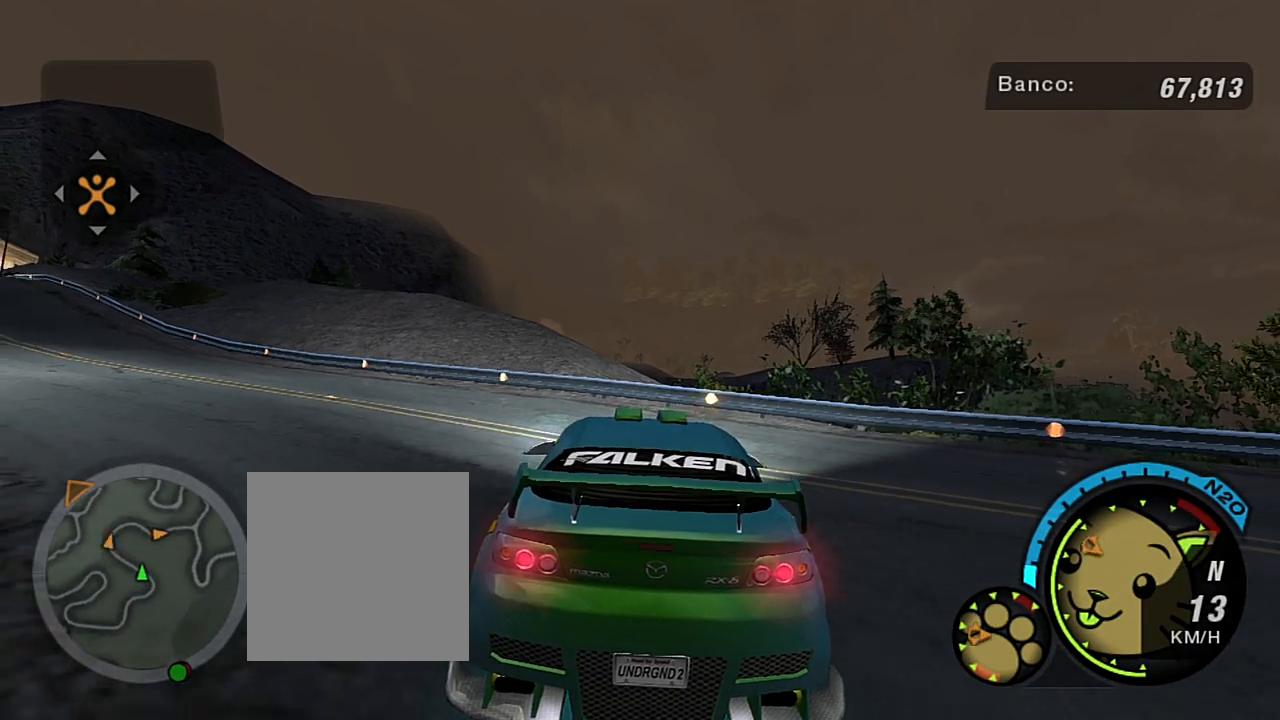
Gameplay with a controller (Xbox layout); each line is a JSON object with the inputs held at the frame after it. "events" lists button and stick changes between this image and that frame as [ms after this image, input, new state], when the widget could be followed in between.
{"buttons": [], "left_stick": "center", "right_stick": "center", "events": []}
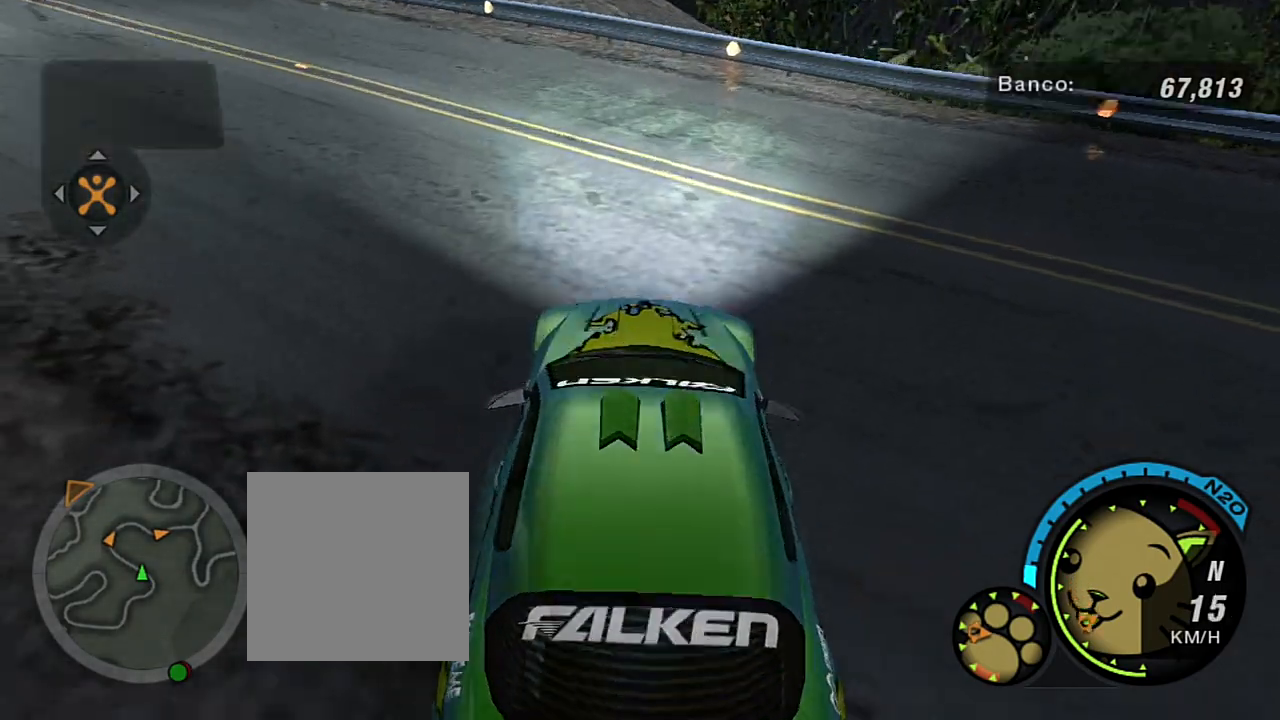
{"buttons": ["R2"], "left_stick": "center", "right_stick": "center", "events": [[33, "R2", "down"]]}
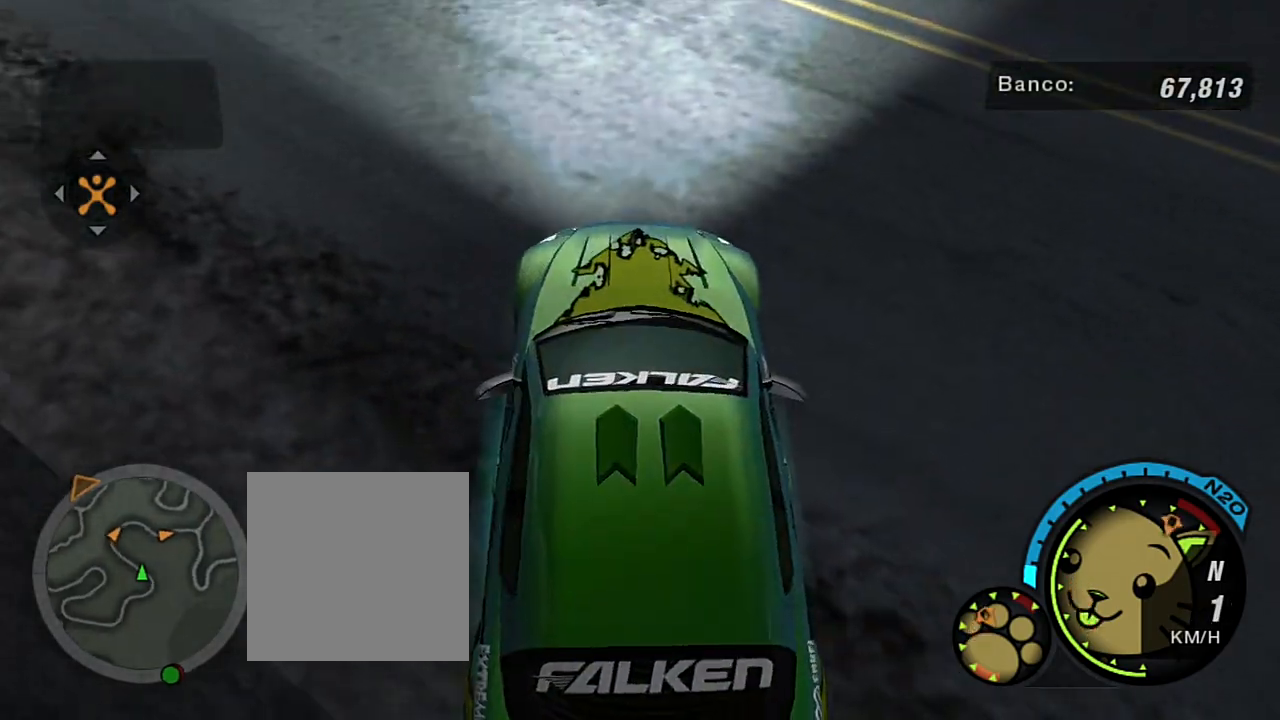
{"buttons": ["R2"], "left_stick": "up-left", "right_stick": "center", "events": [[267, "R1", "down"], [334, "left_stick", "left"], [400, "R1", "up"], [501, "left_stick", "up-left"]]}
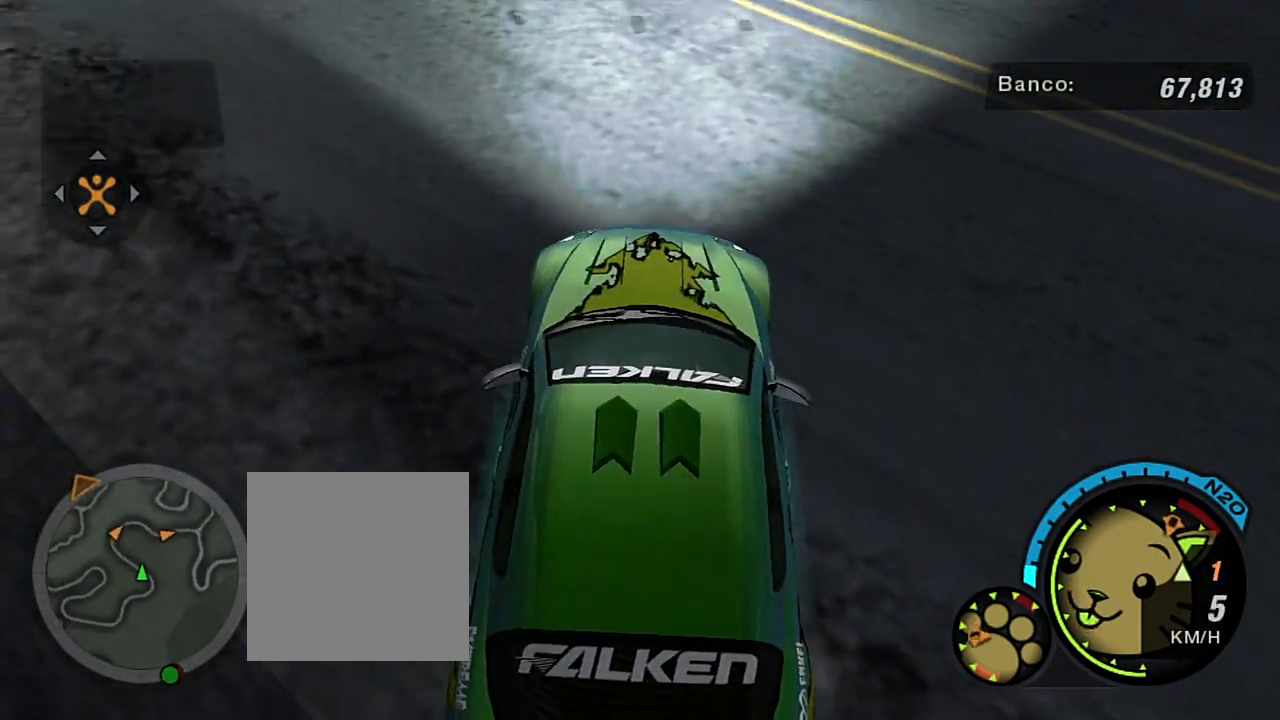
{"buttons": ["R2"], "left_stick": "up-left", "right_stick": "center", "events": []}
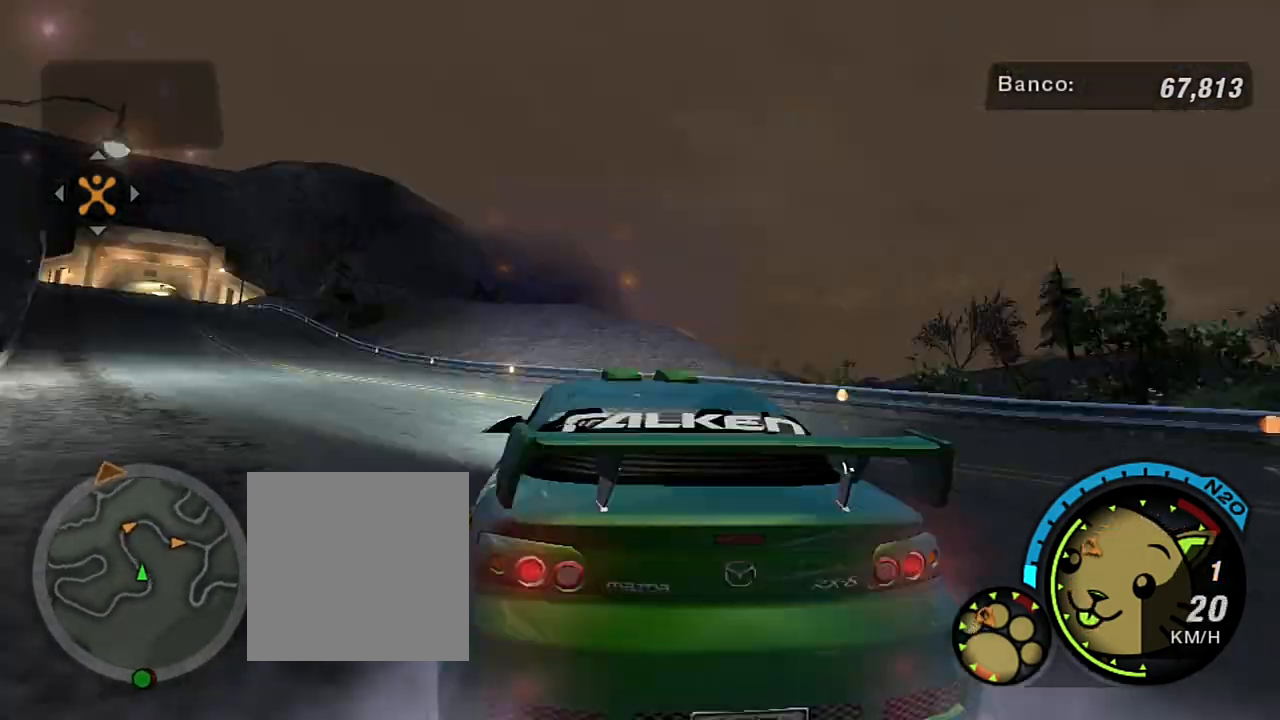
{"buttons": ["R2"], "left_stick": "center", "right_stick": "center", "events": [[100, "left_stick", "center"], [200, "left_stick", "left"], [267, "left_stick", "up-left"], [434, "left_stick", "center"]]}
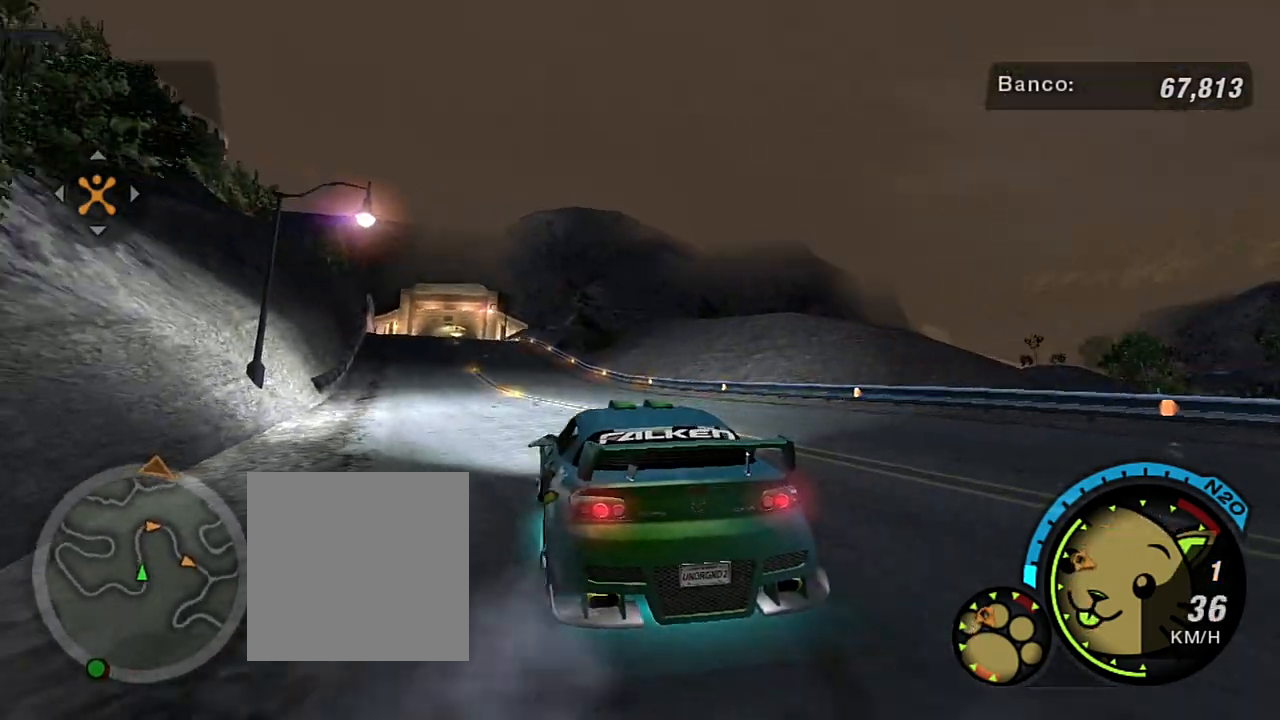
{"buttons": ["R2"], "left_stick": "center", "right_stick": "center", "events": [[333, "left_stick", "up-right"], [400, "left_stick", "center"]]}
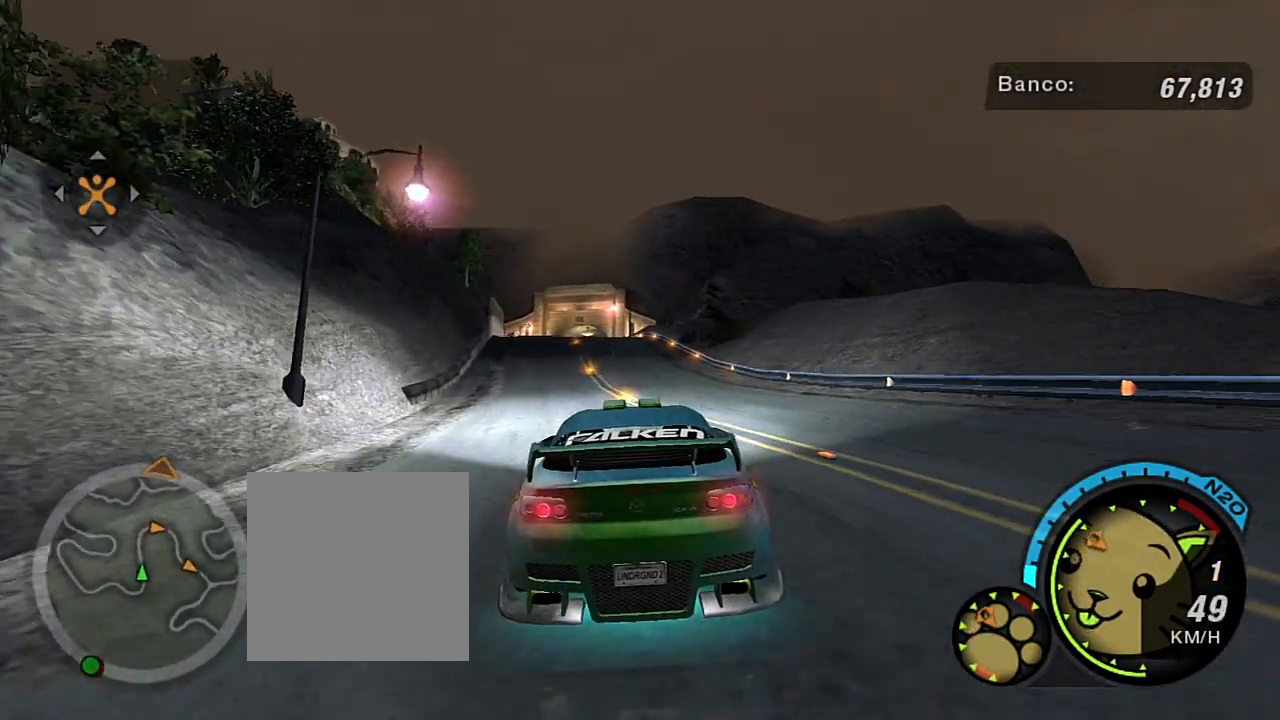
{"buttons": ["R2"], "left_stick": "center", "right_stick": "center", "events": [[200, "left_stick", "up-left"], [400, "left_stick", "center"]]}
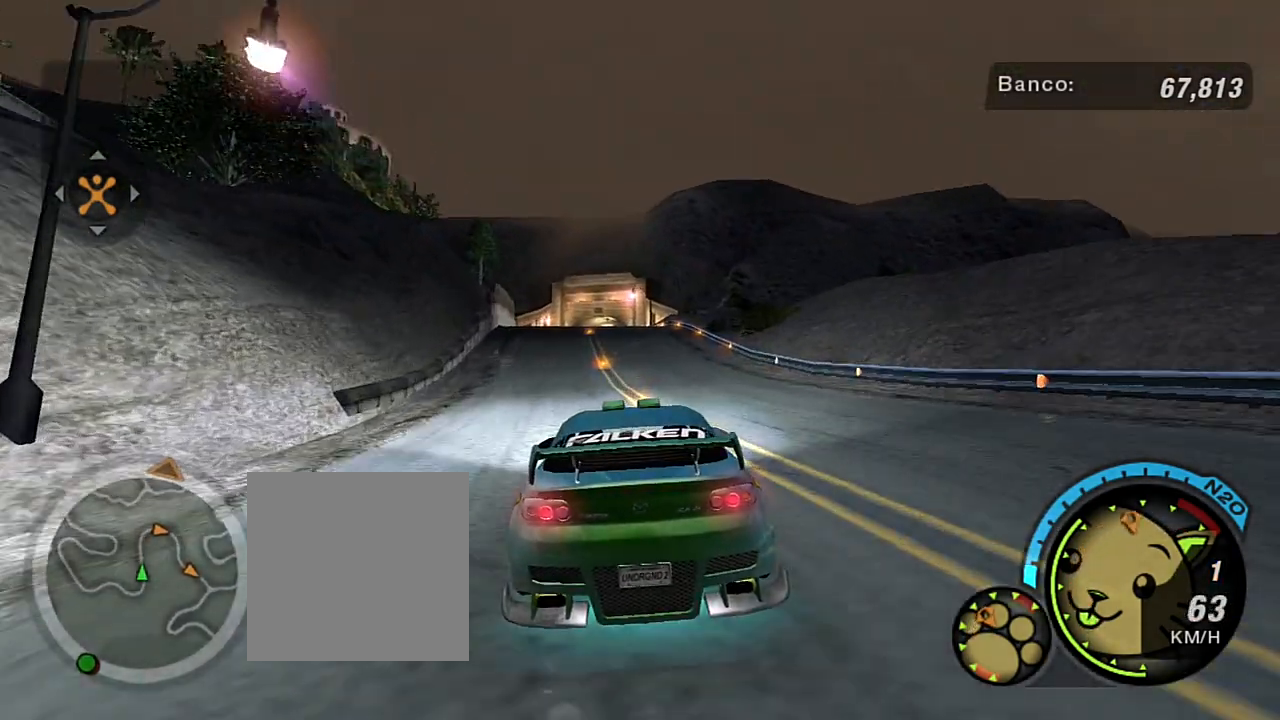
{"buttons": ["R1", "R2"], "left_stick": "center", "right_stick": "center", "events": [[200, "left_stick", "up-left"], [400, "left_stick", "center"], [433, "R1", "down"]]}
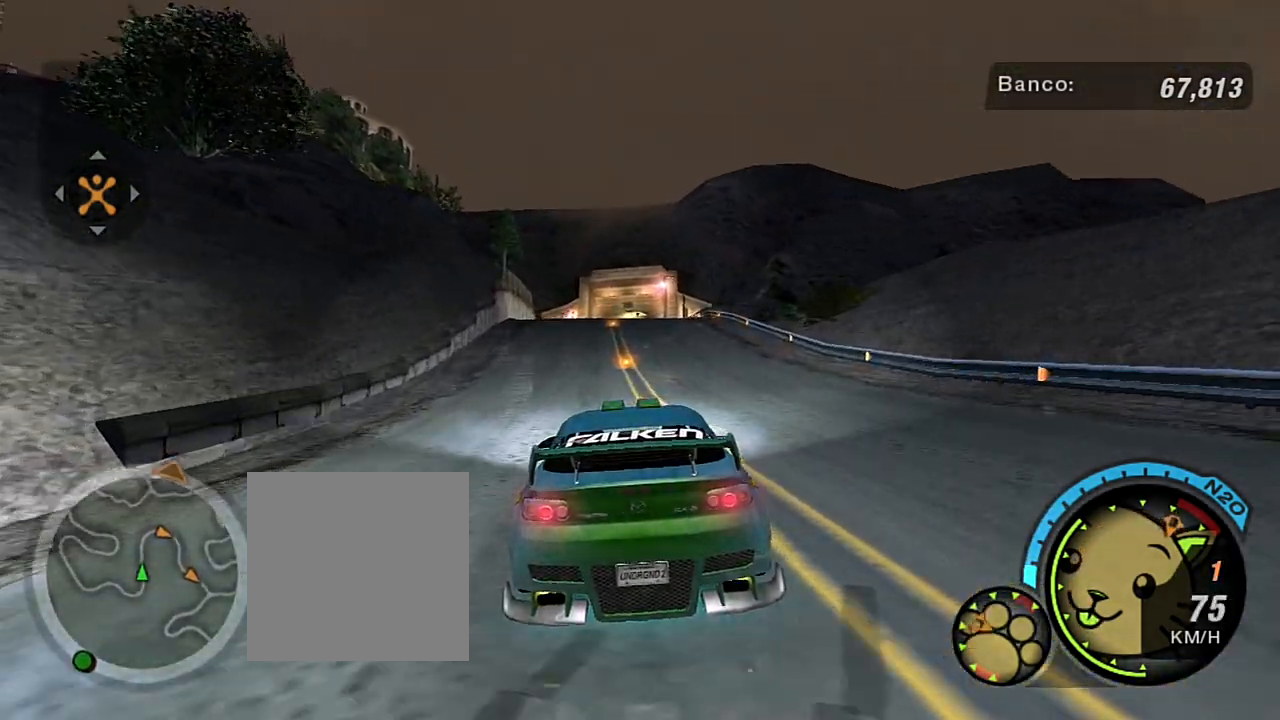
{"buttons": ["R2"], "left_stick": "center", "right_stick": "center", "events": [[67, "R1", "up"], [167, "left_stick", "up-left"], [334, "left_stick", "up"], [434, "left_stick", "center"]]}
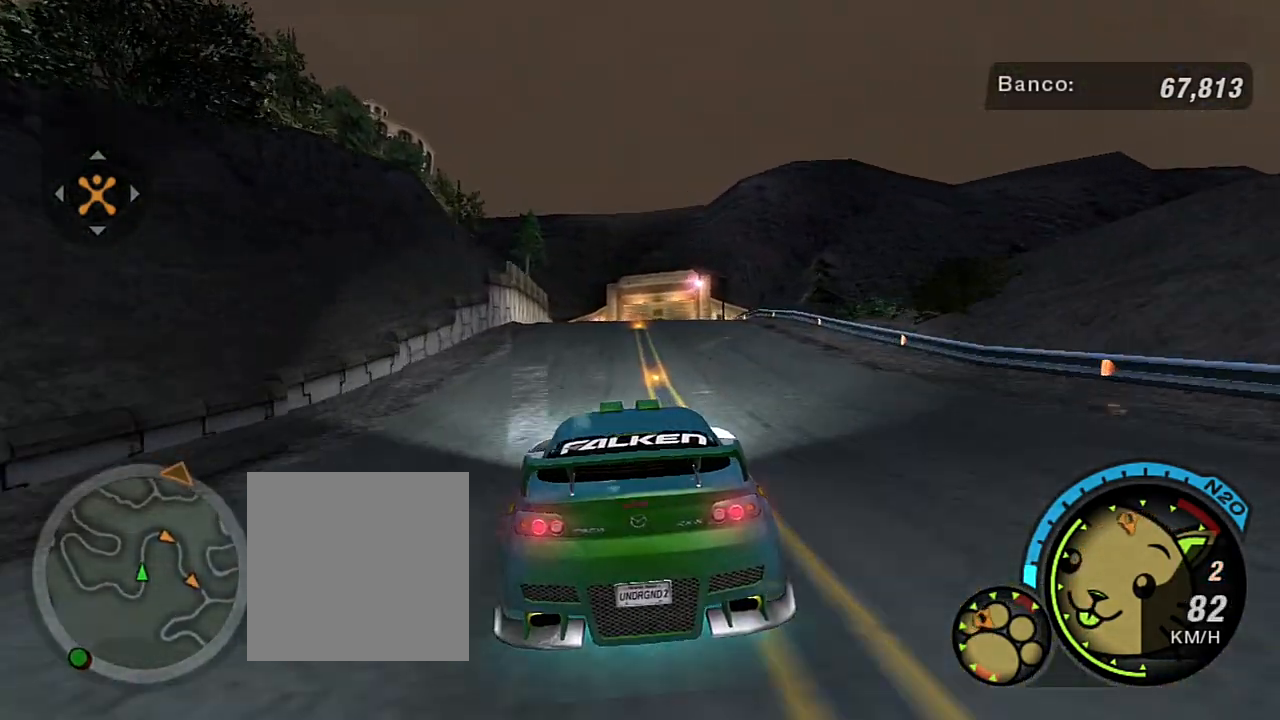
{"buttons": ["R2"], "left_stick": "center", "right_stick": "center", "events": [[133, "left_stick", "up-right"], [300, "left_stick", "center"]]}
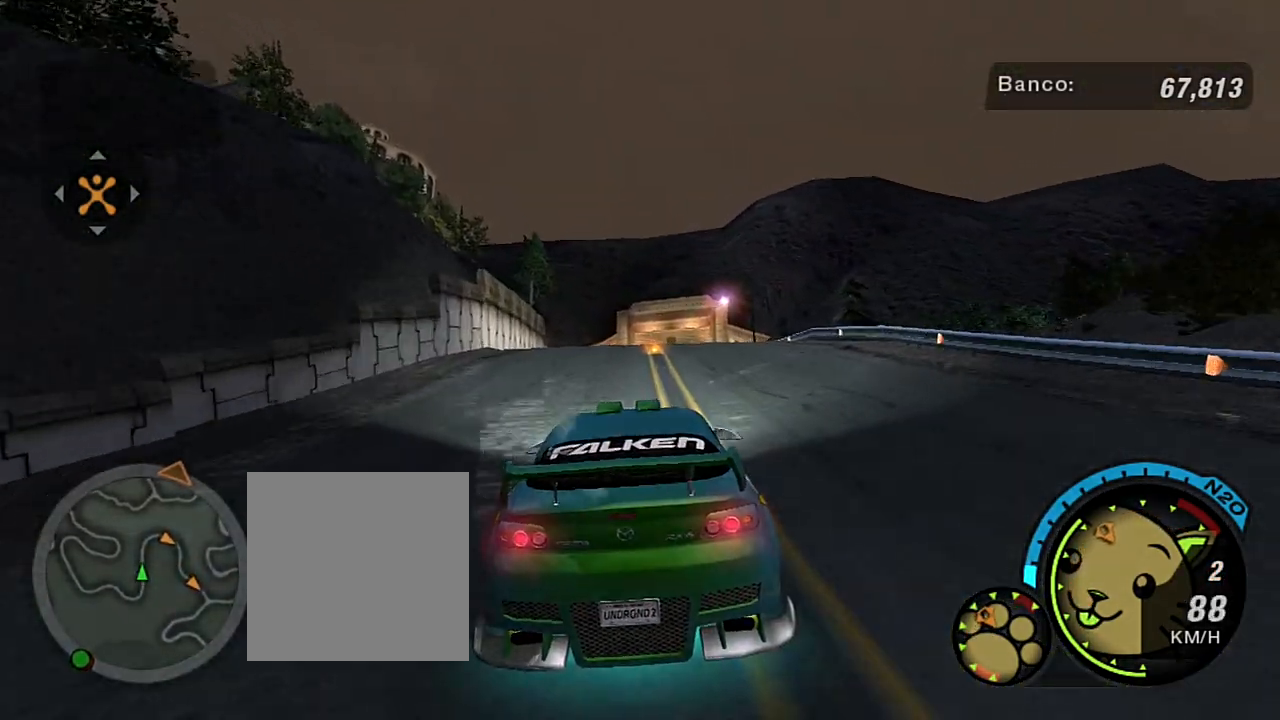
{"buttons": ["R2"], "left_stick": "center", "right_stick": "center", "events": [[67, "left_stick", "up-right"], [200, "left_stick", "center"]]}
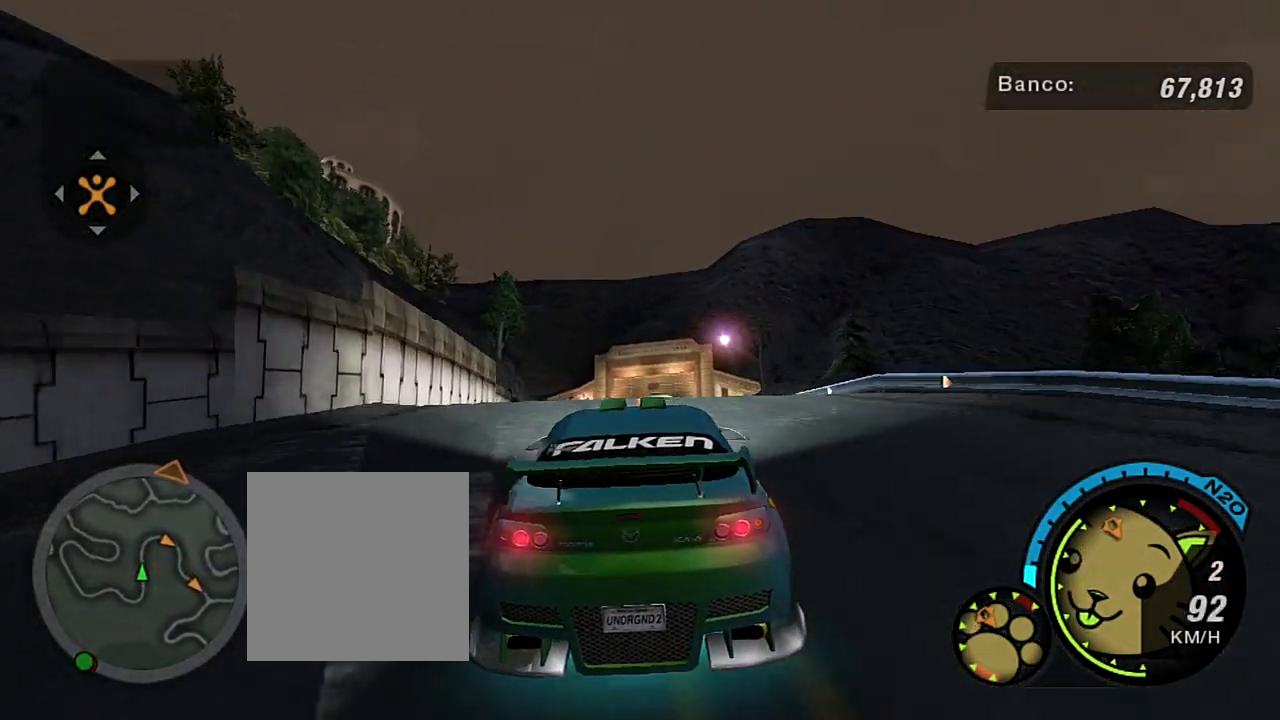
{"buttons": ["R2"], "left_stick": "up", "right_stick": "center", "events": [[367, "left_stick", "up"]]}
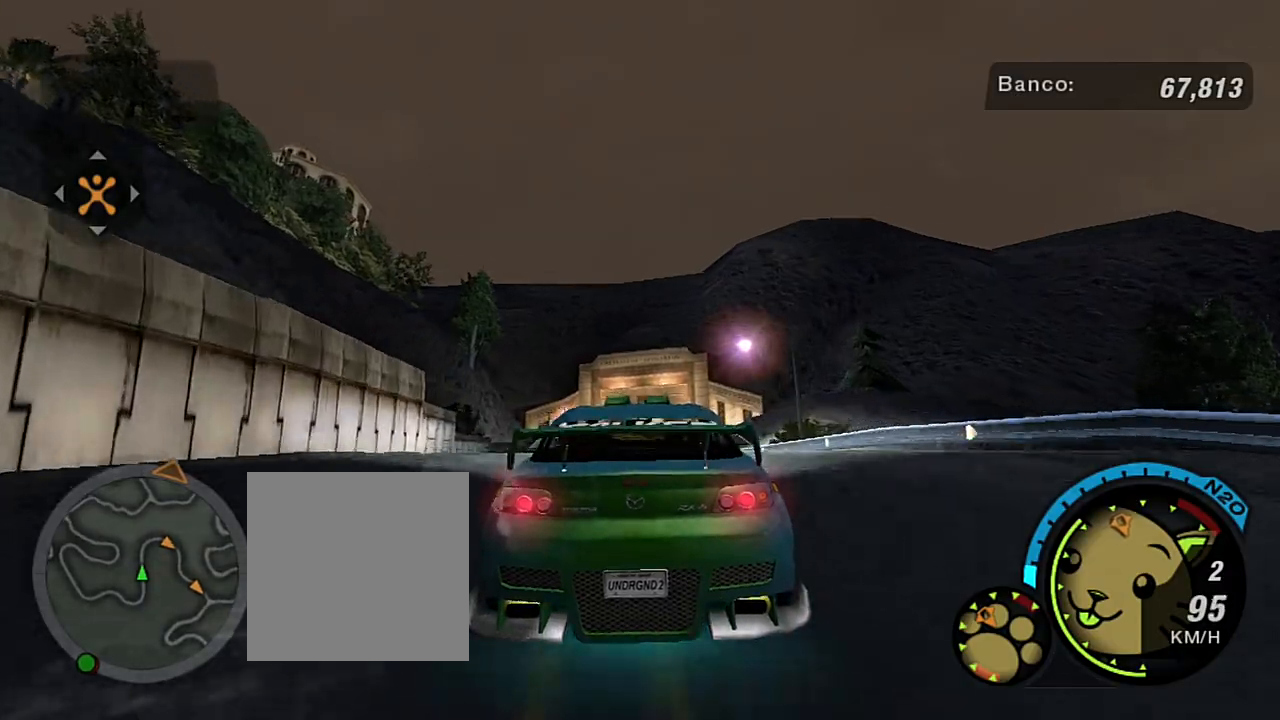
{"buttons": ["R2"], "left_stick": "up-left", "right_stick": "center", "events": [[134, "left_stick", "center"], [334, "left_stick", "up-left"]]}
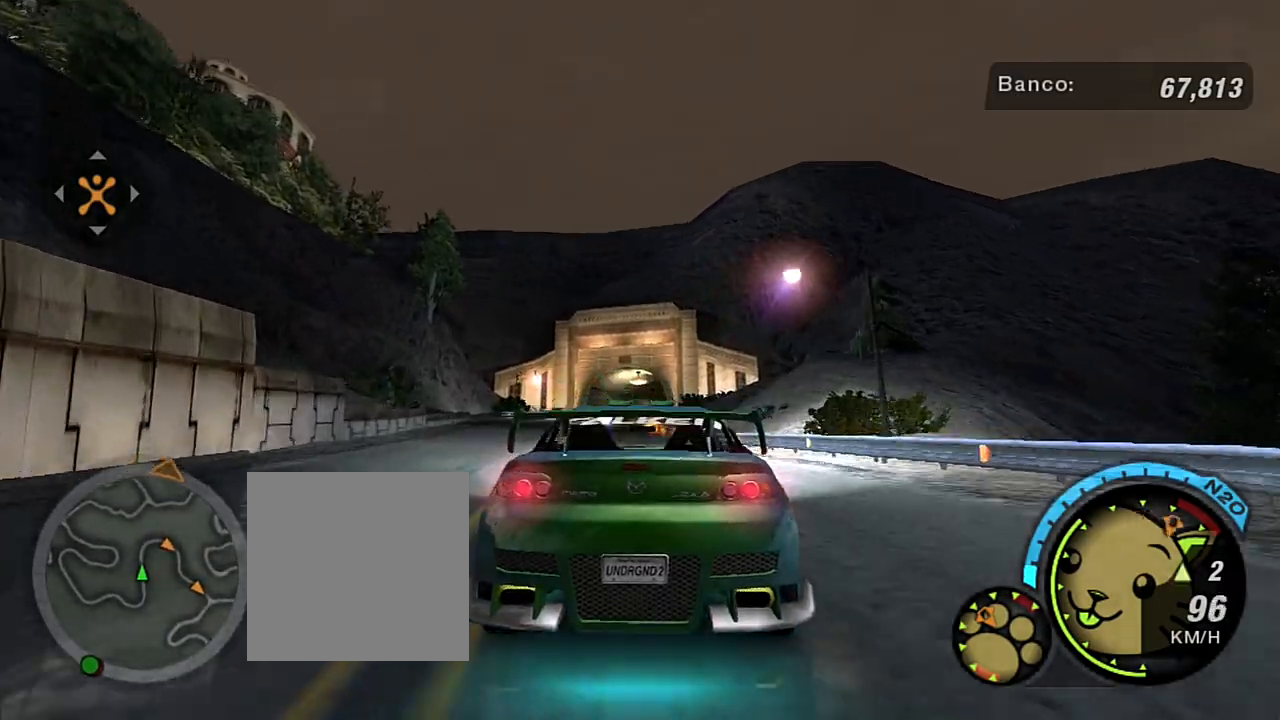
{"buttons": ["R2"], "left_stick": "up-left", "right_stick": "center", "events": [[367, "left_stick", "center"], [467, "left_stick", "up-left"]]}
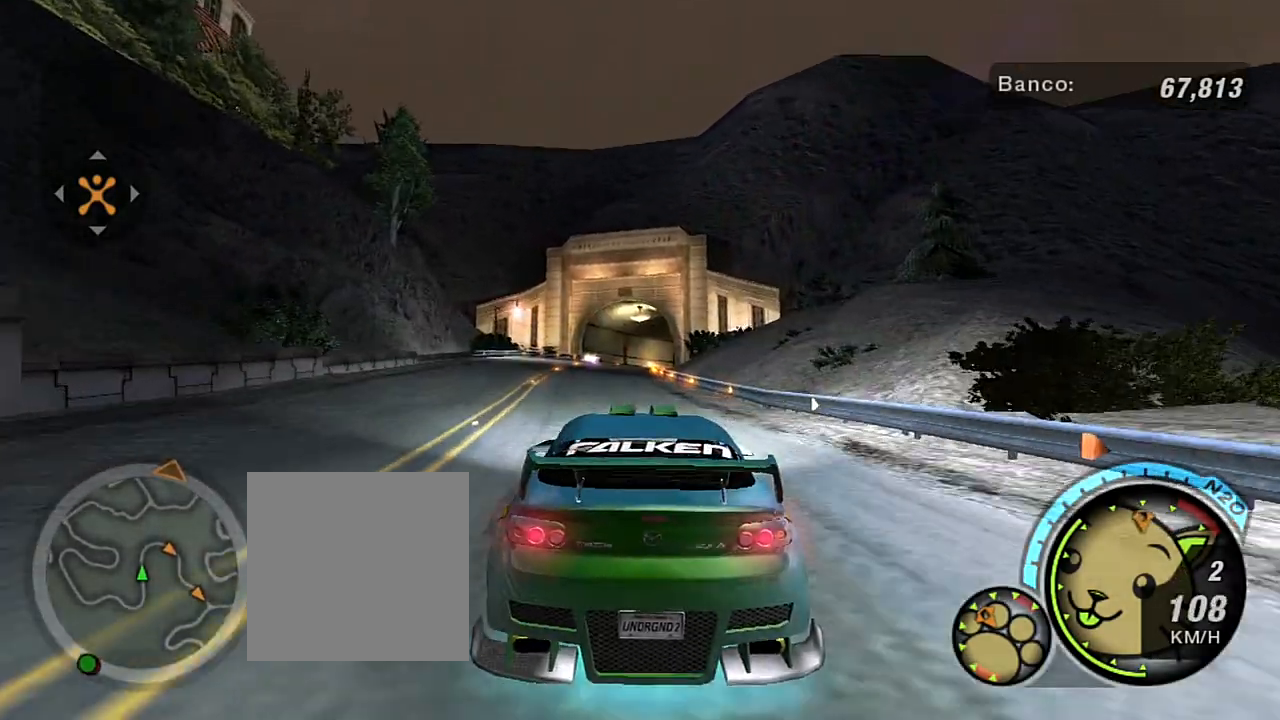
{"buttons": ["R1", "R2"], "left_stick": "center", "right_stick": "center", "events": [[167, "left_stick", "center"], [334, "left_stick", "up-left"], [467, "R1", "down"], [467, "left_stick", "center"]]}
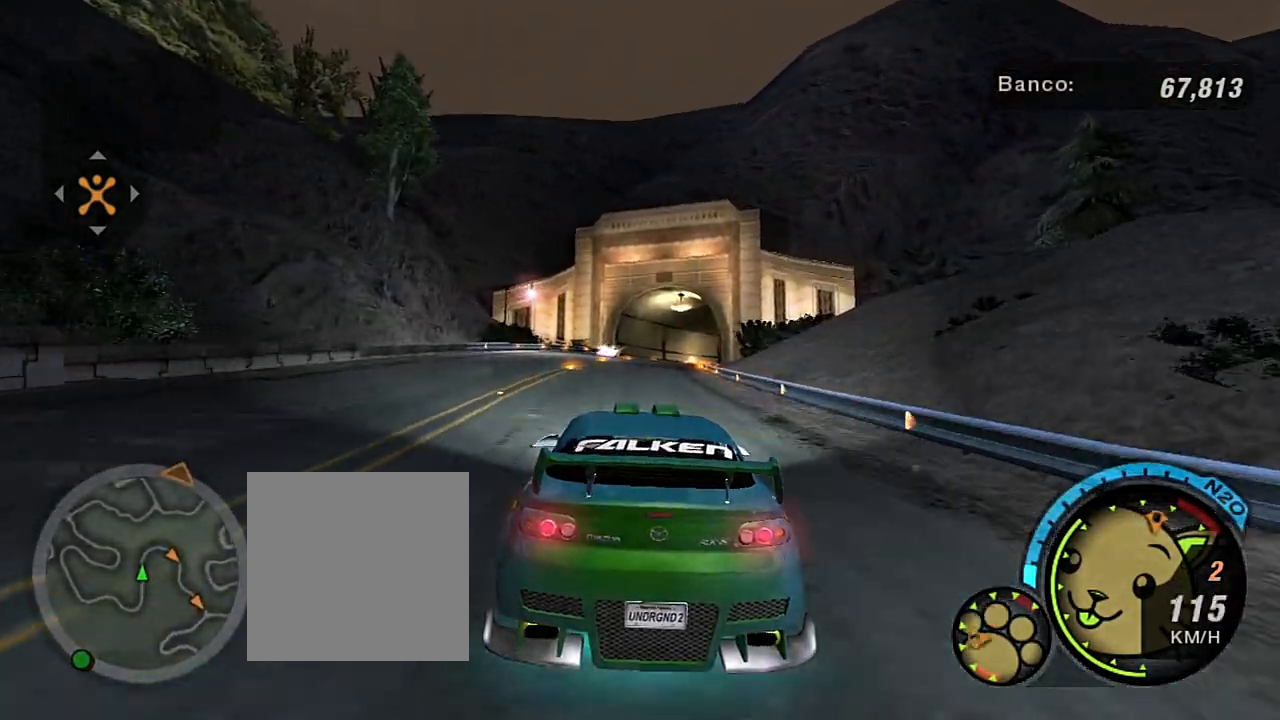
{"buttons": ["R2"], "left_stick": "up-right", "right_stick": "center", "events": [[133, "R1", "up"], [467, "left_stick", "up-right"]]}
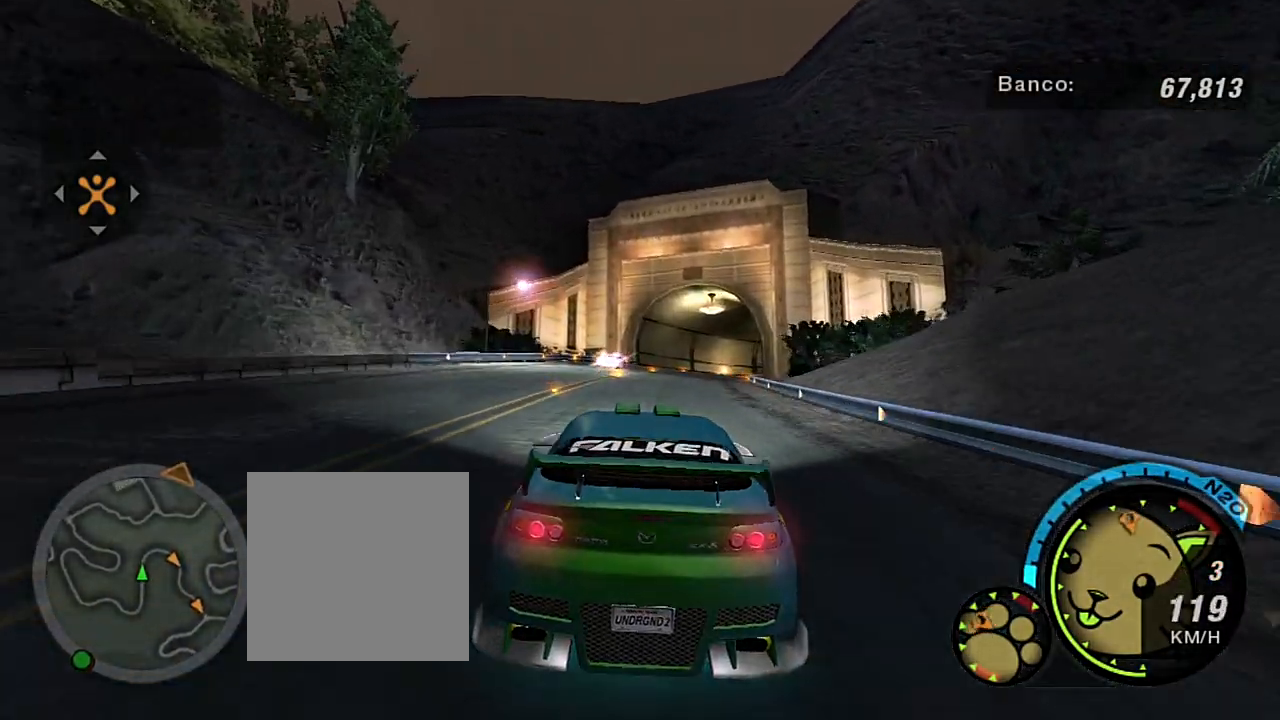
{"buttons": ["R2"], "left_stick": "center", "right_stick": "center", "events": [[134, "left_stick", "center"]]}
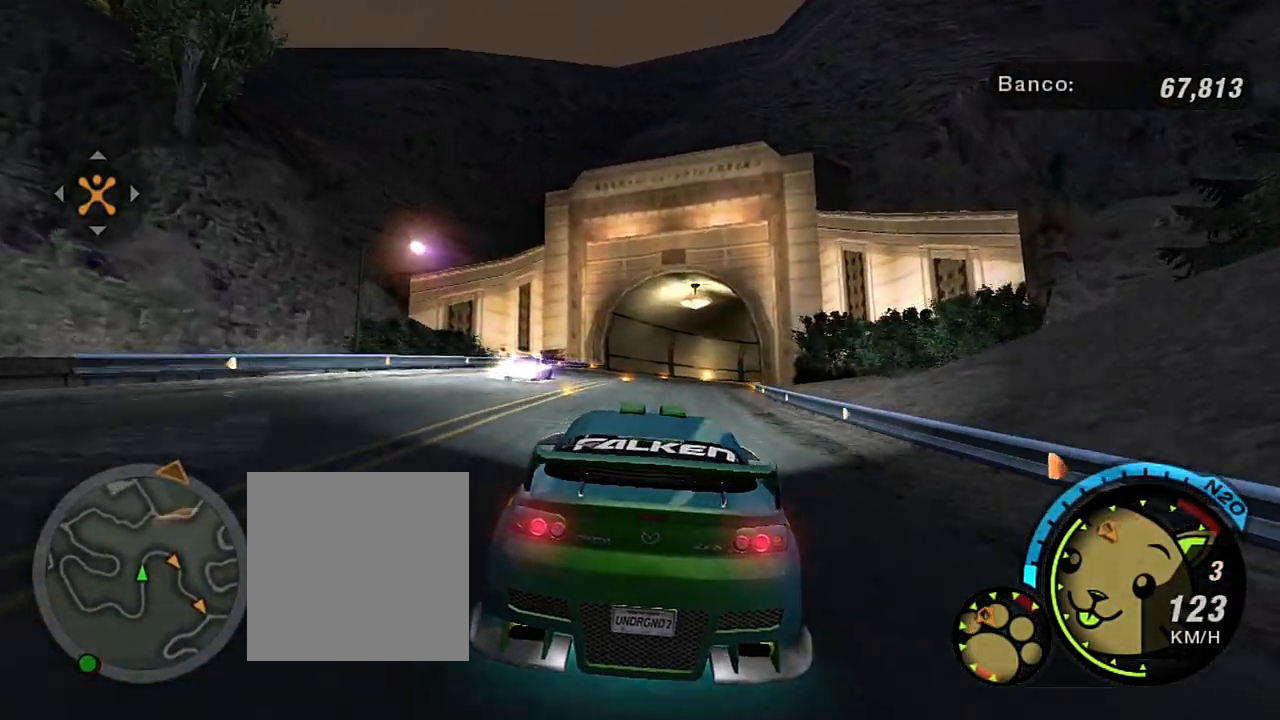
{"buttons": ["R2"], "left_stick": "up-right", "right_stick": "center", "events": [[467, "left_stick", "up-right"]]}
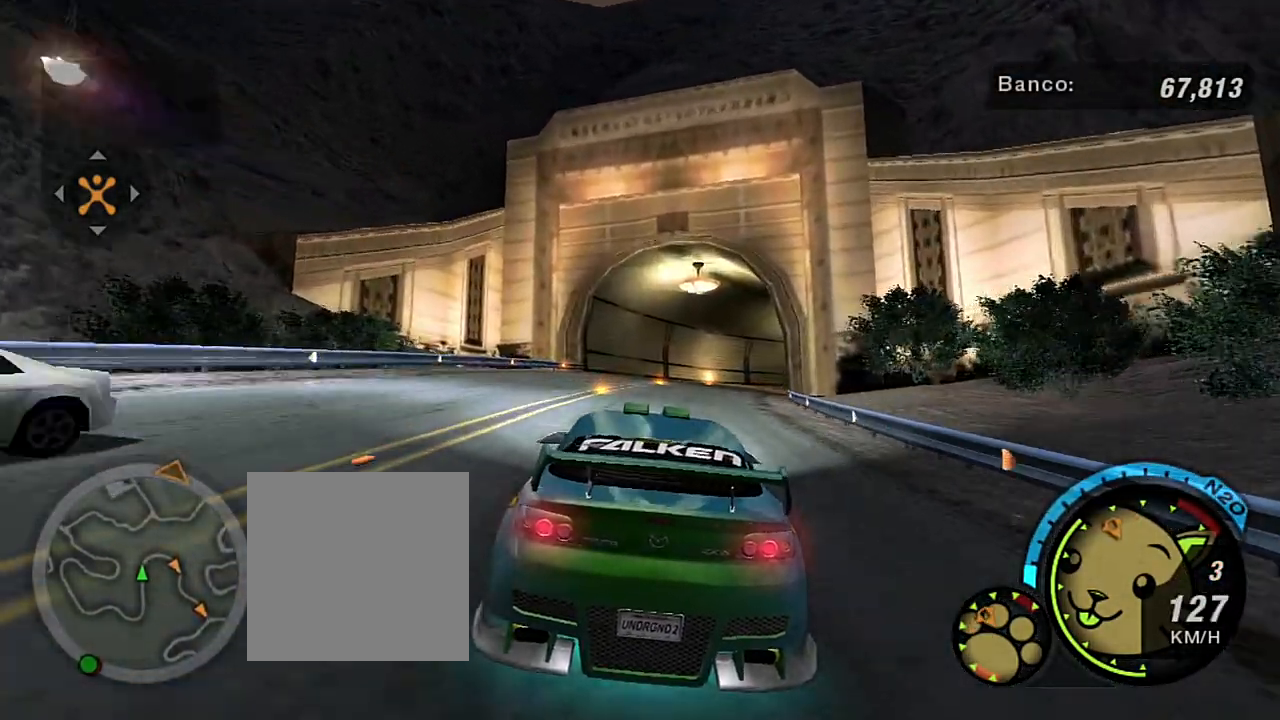
{"buttons": ["R2", "R3"], "left_stick": "up-right", "right_stick": "center", "events": [[167, "left_stick", "center"], [200, "R3", "down"], [434, "left_stick", "up-right"]]}
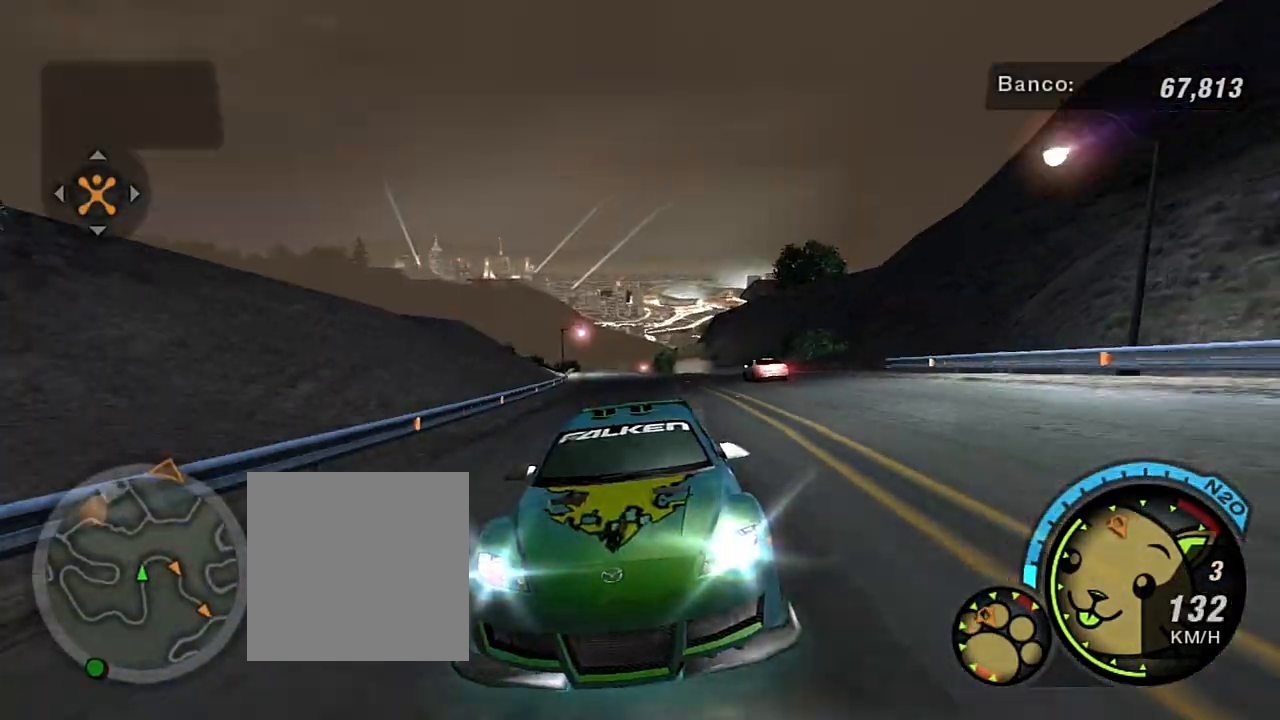
{"buttons": ["R2"], "left_stick": "center", "right_stick": "center", "events": [[66, "left_stick", "center"], [200, "left_stick", "up-right"], [400, "R3", "up"], [467, "left_stick", "center"]]}
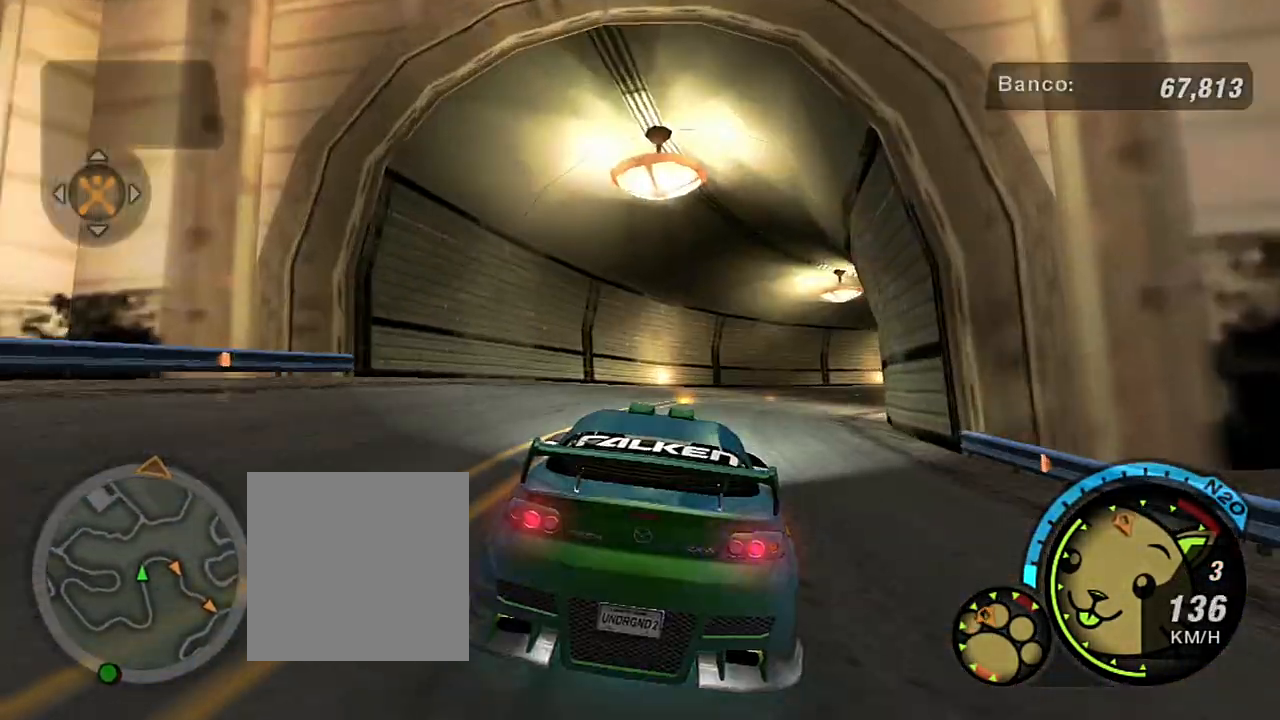
{"buttons": ["R2"], "left_stick": "up-right", "right_stick": "center", "events": [[100, "left_stick", "up-right"]]}
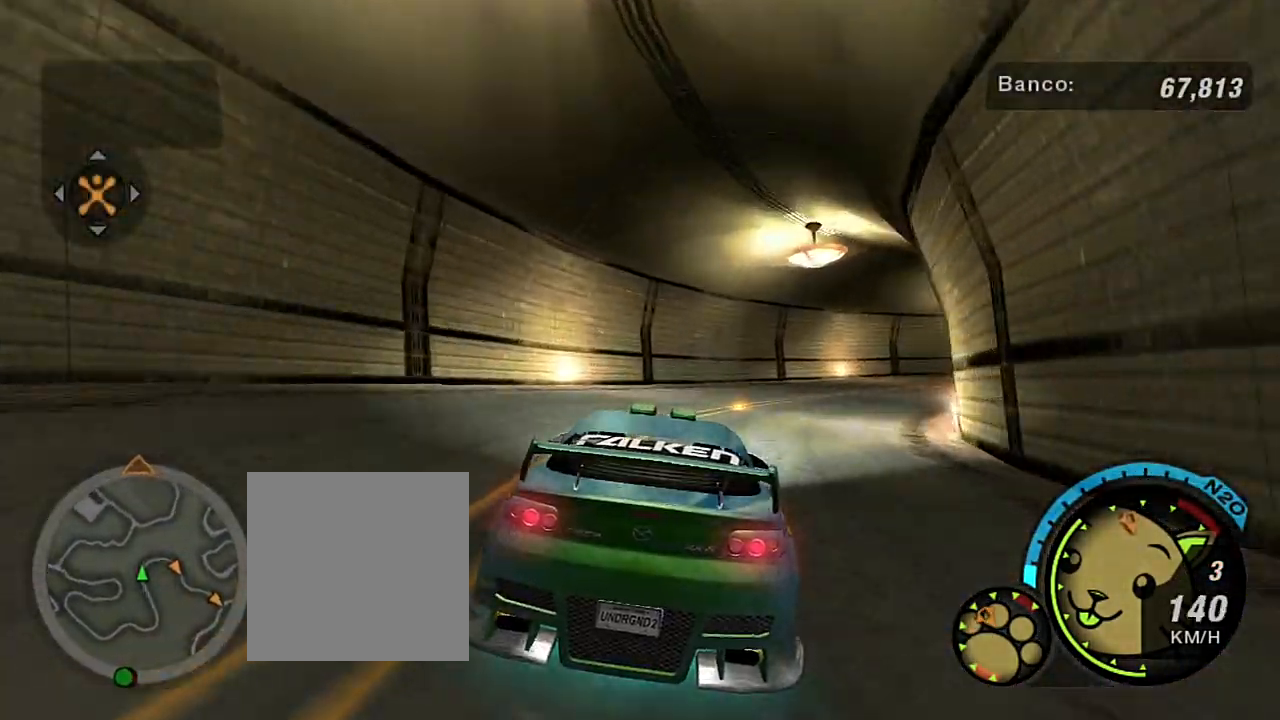
{"buttons": ["R2"], "left_stick": "up-right", "right_stick": "center", "events": []}
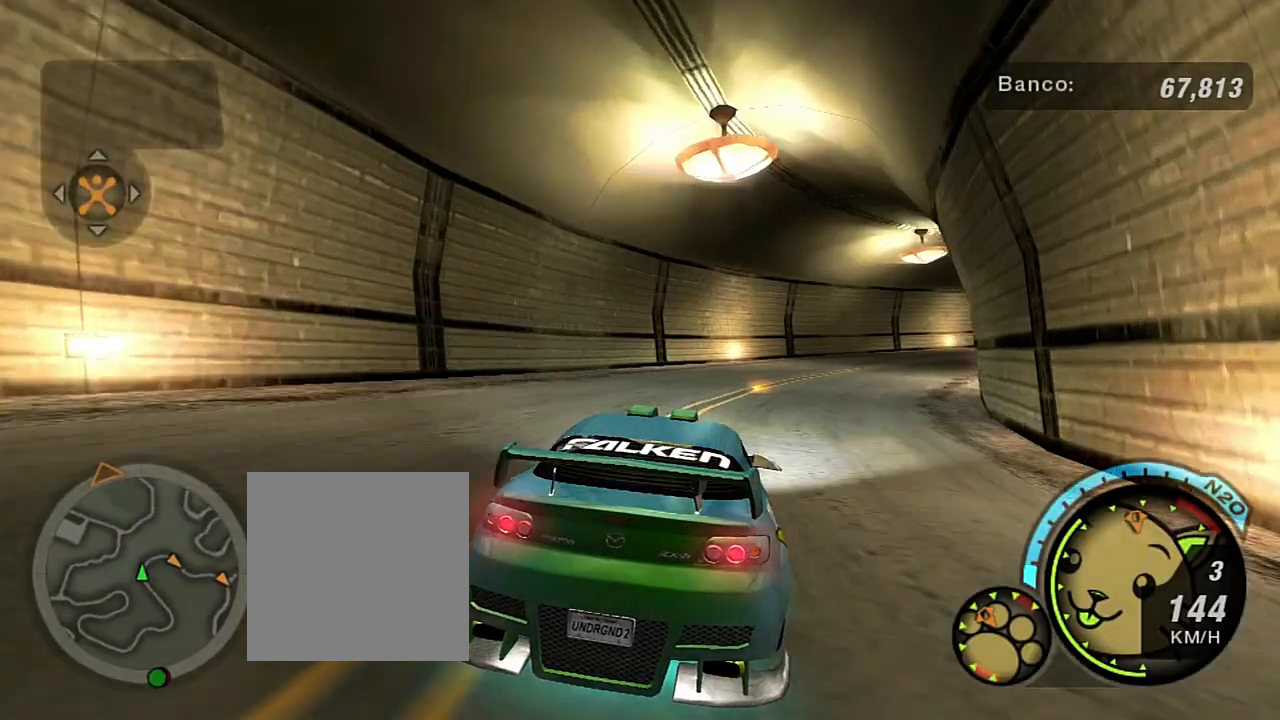
{"buttons": ["R2"], "left_stick": "center", "right_stick": "center", "events": [[501, "left_stick", "center"]]}
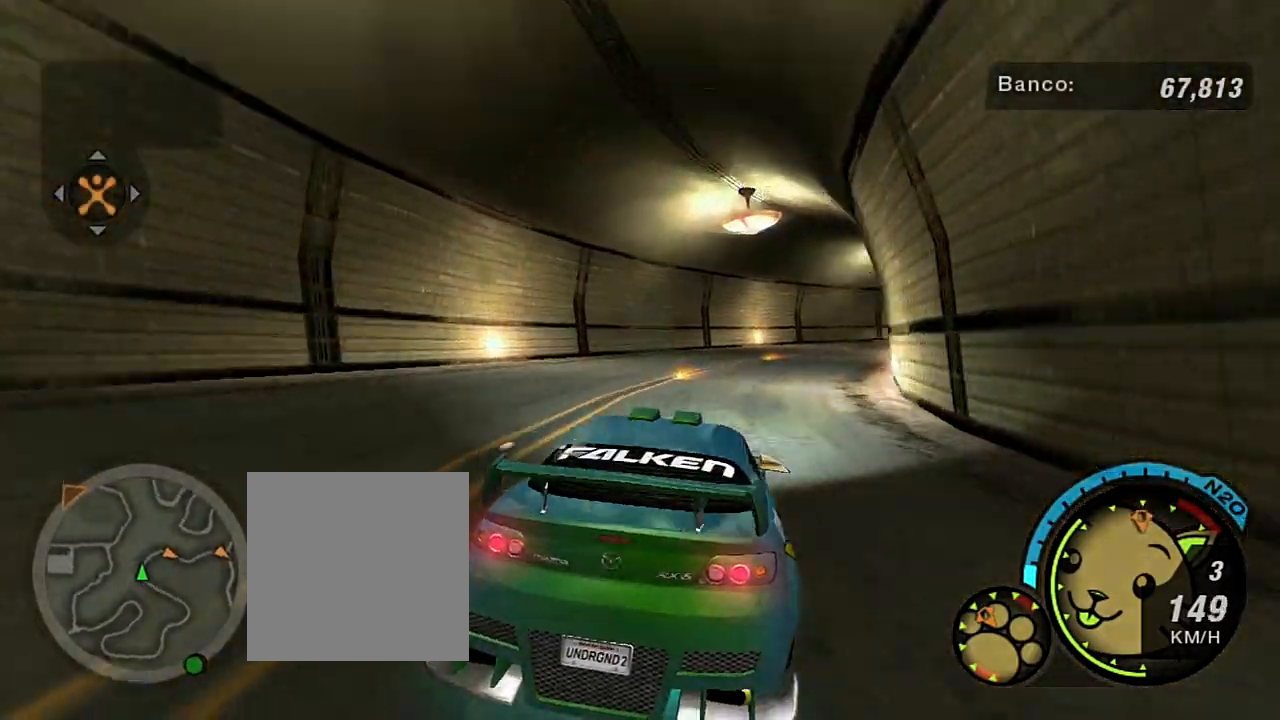
{"buttons": ["R2"], "left_stick": "up-right", "right_stick": "center", "events": [[233, "left_stick", "up-right"]]}
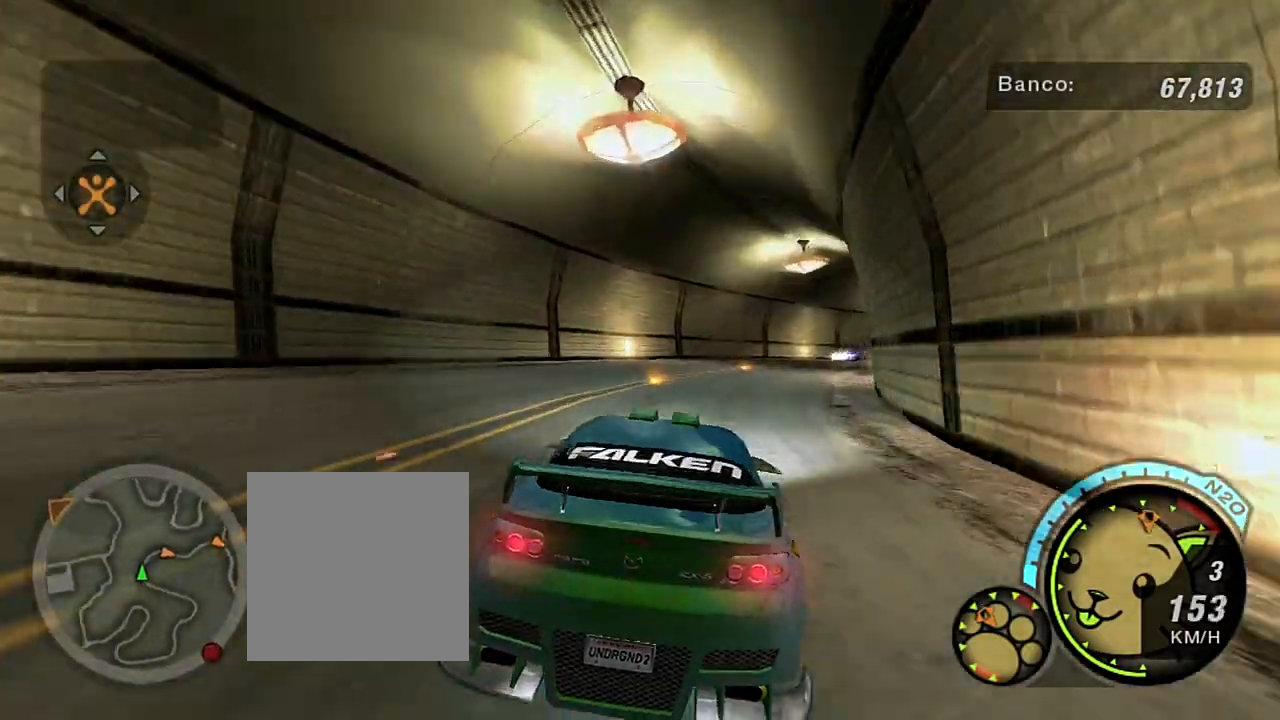
{"buttons": ["R2"], "left_stick": "up-right", "right_stick": "center", "events": [[234, "left_stick", "center"], [434, "left_stick", "up-right"]]}
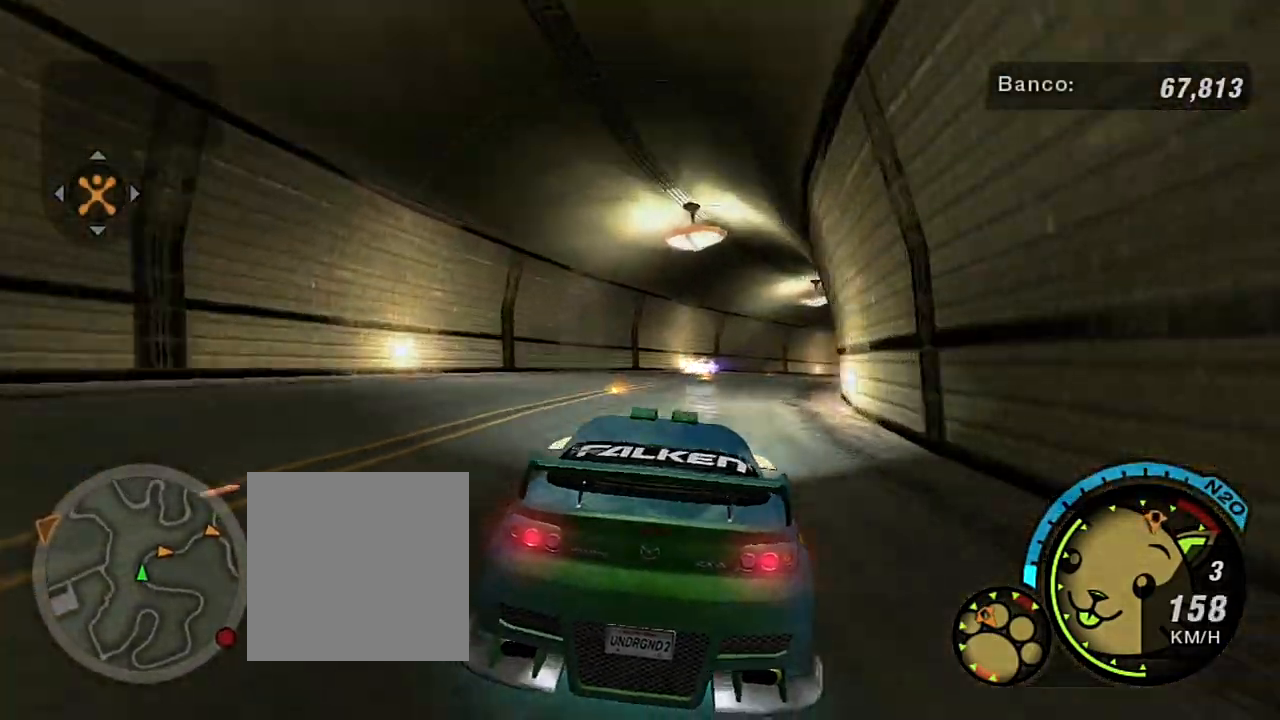
{"buttons": ["R2"], "left_stick": "up-right", "right_stick": "center", "events": []}
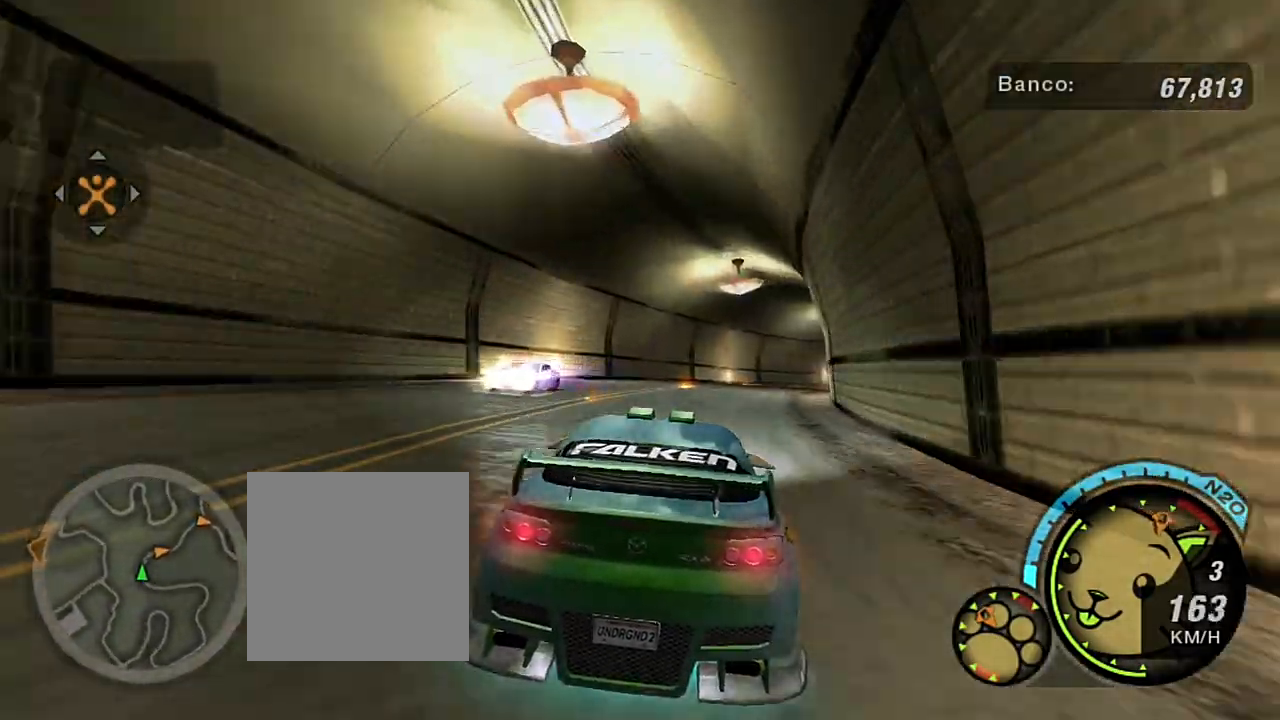
{"buttons": ["R2"], "left_stick": "up-right", "right_stick": "center", "events": [[234, "left_stick", "center"], [367, "left_stick", "up-right"]]}
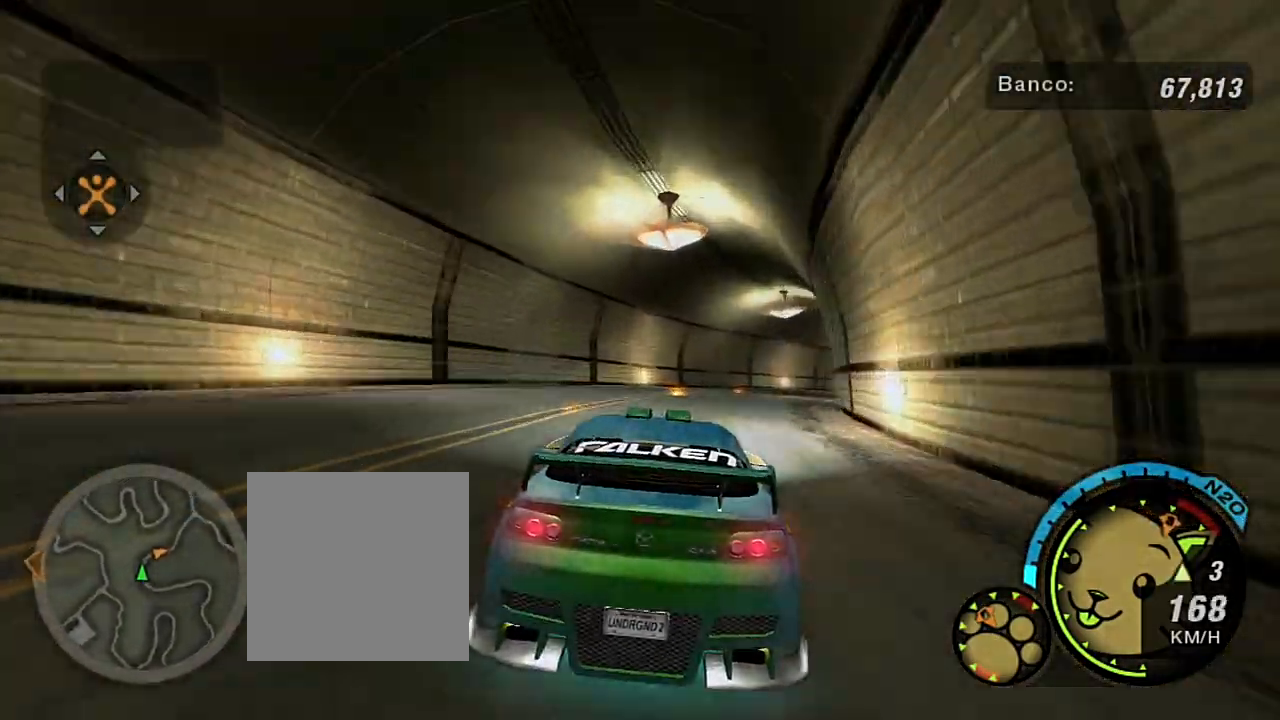
{"buttons": ["R2"], "left_stick": "up-right", "right_stick": "center", "events": []}
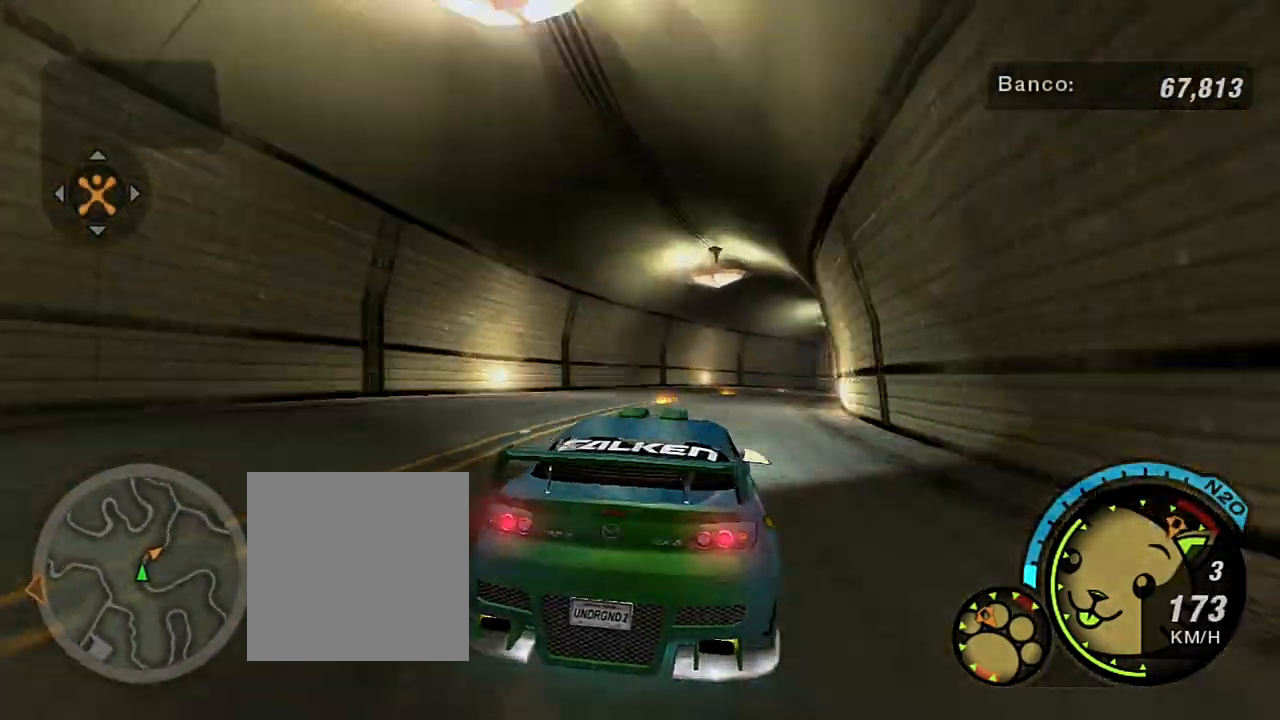
{"buttons": ["R2"], "left_stick": "up-right", "right_stick": "center", "events": [[267, "left_stick", "up"], [434, "left_stick", "up-right"]]}